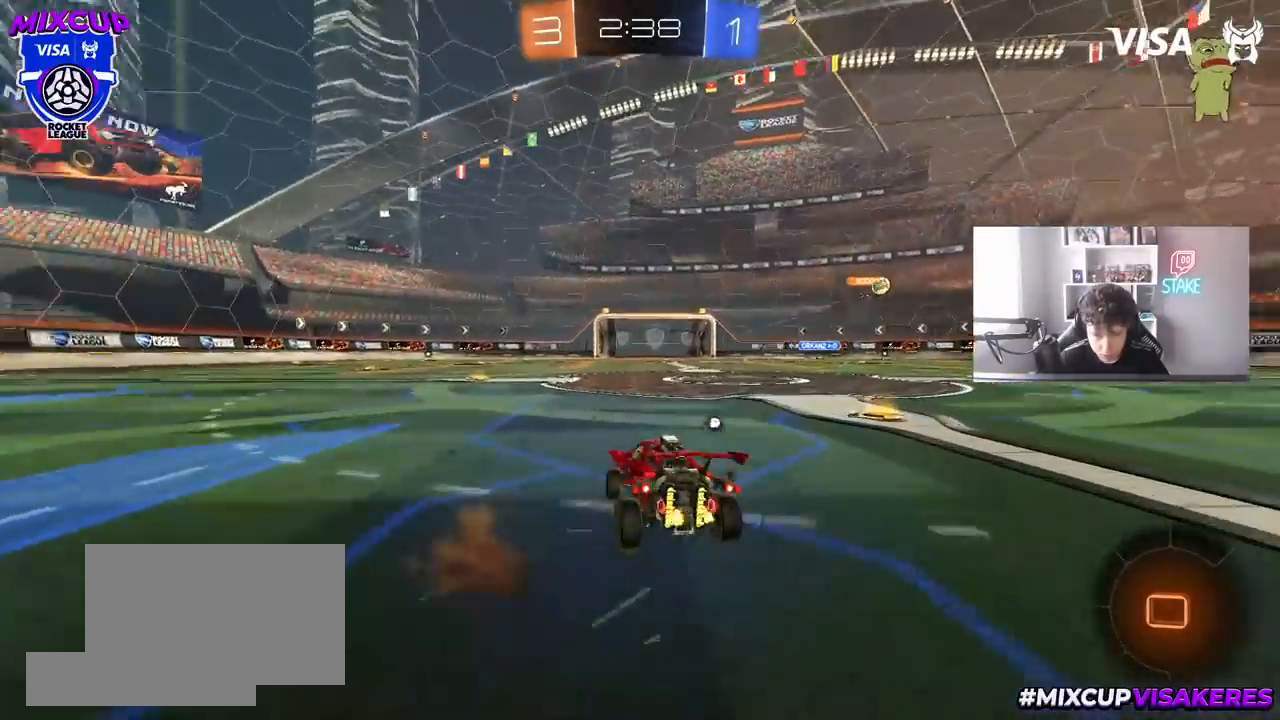
Gameplay with keyboard and mouse; each line is a JSON object with the keys and mouse buttons held at the frame after it. "events" lists presses ("down") and releases ("up") of "1", "2", "3", "4", "5", "a", "alt", "c", "caps_lock", "ctrl", "d", "e", "f", "g", "q", "r", "s", "shift", "space", "t", "tab", "v", "w", "x", "z", "mouse_left", "mouse_wheel" and "mouse_right" between this image and that frame as [ms after this image, input, new state], when the widget could be followed in between. "mouse_left", "mouse_wheel", "mouse_right" = the "left", "wheel", "right" buttons of the "mouse" list. No other keys are recorded. "wheel" means that the mouse wheel is clicked or scrolled. "mouse_move" is the direction in which the mouse moves at that frame (one of eight, or "still"), when it could be read.
{"keys": ["a", "w"], "mouse": [], "mouse_move": "still", "events": [[50, "space", "down"], [250, "space", "up"], [483, "a", "down"], [483, "d", "up"]]}
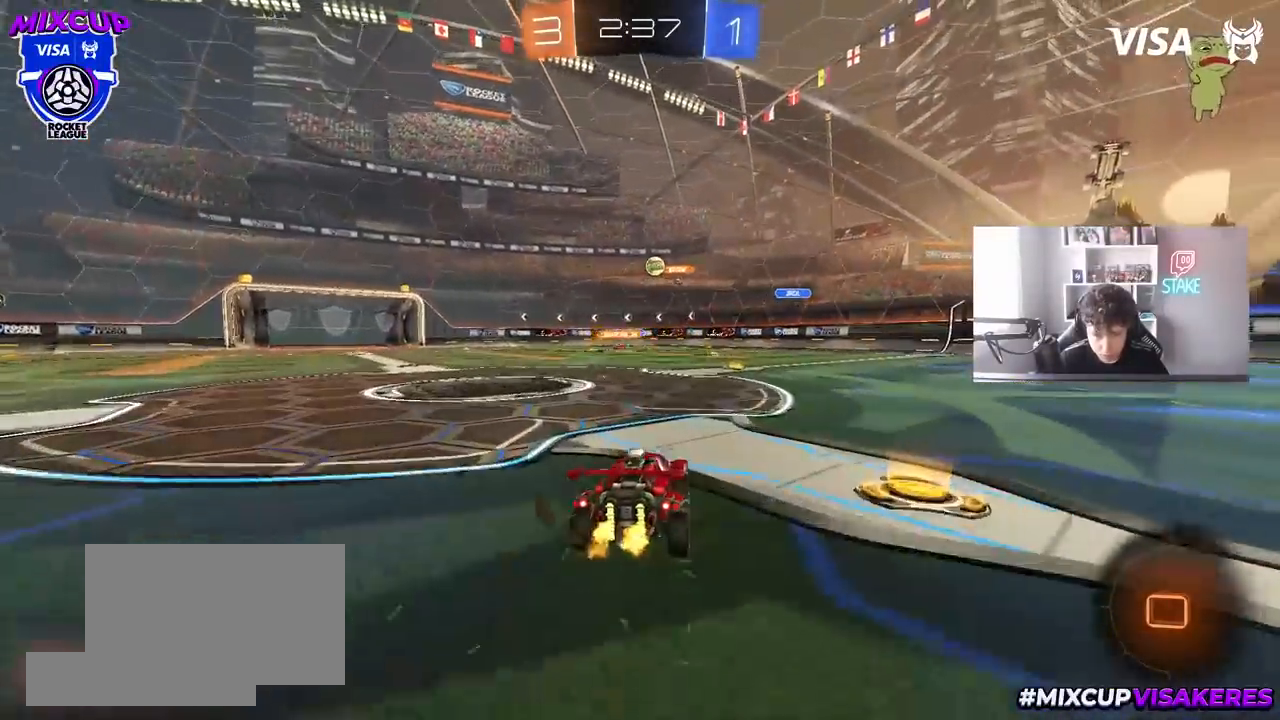
{"keys": ["w"], "mouse": [], "mouse_move": "still", "events": [[117, "d", "down"], [167, "a", "up"], [350, "d", "up"]]}
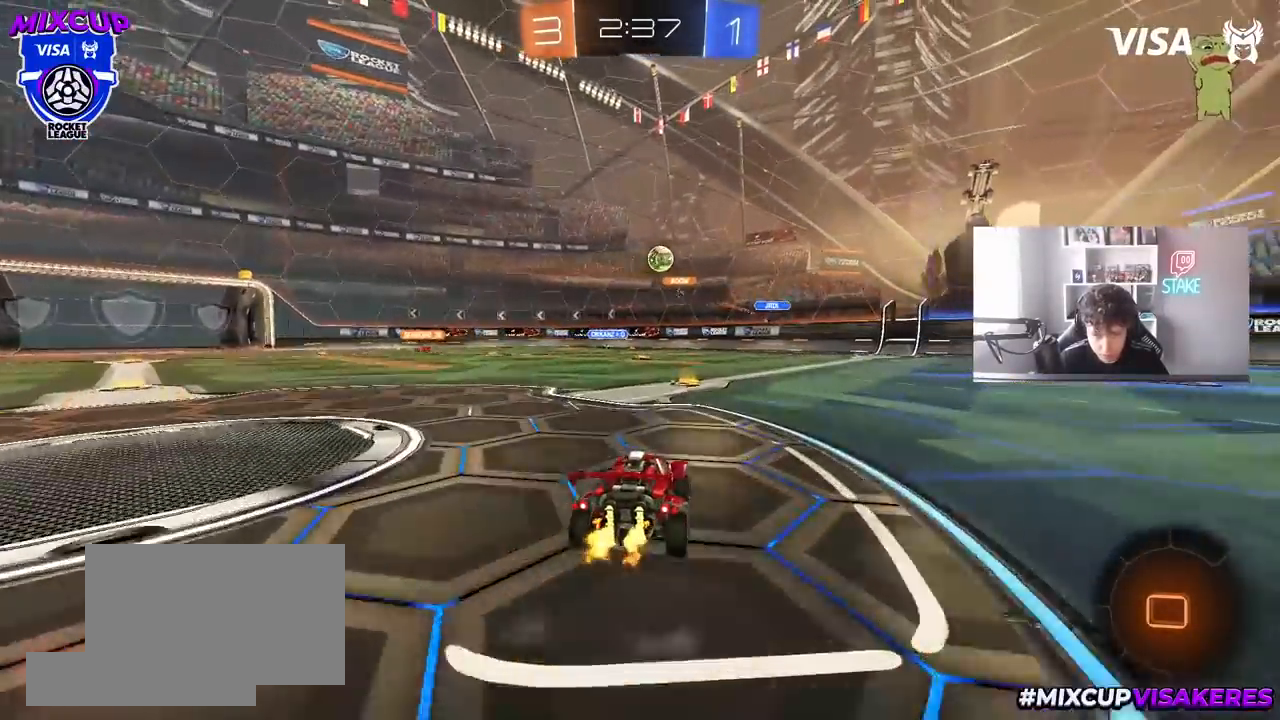
{"keys": ["a", "w"], "mouse": [], "mouse_move": "still", "events": [[267, "a", "down"], [267, "shift", "down"], [417, "shift", "up"]]}
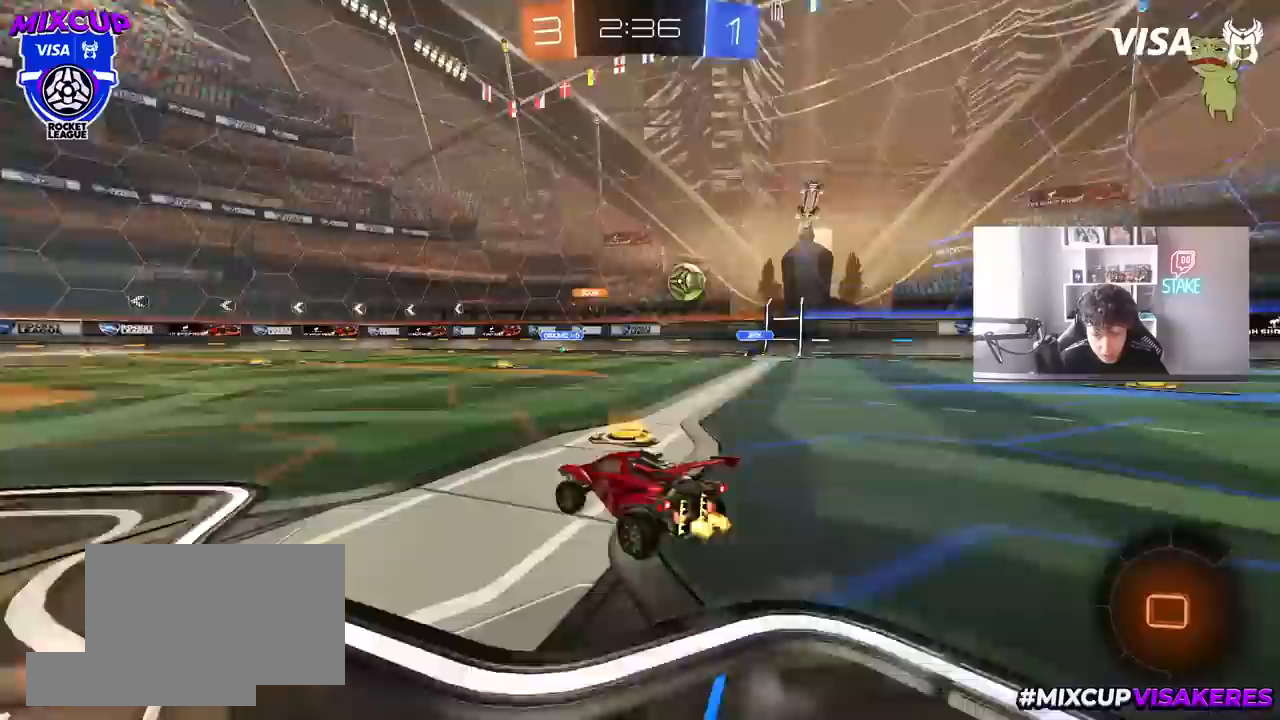
{"keys": ["a", "w"], "mouse": [], "mouse_move": "still", "events": [[100, "a", "up"], [200, "a", "down"]]}
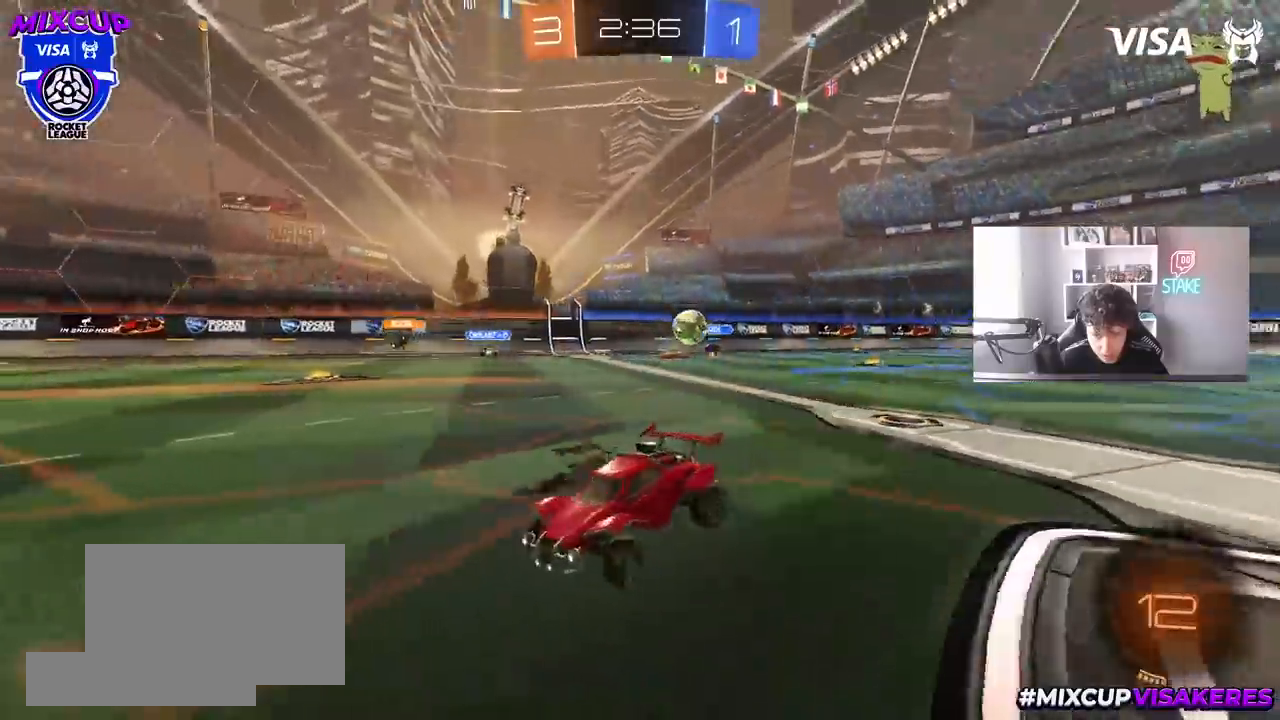
{"keys": ["d", "w"], "mouse": [], "mouse_move": "still", "events": [[117, "a", "up"], [300, "a", "down"], [350, "a", "up"], [483, "d", "down"]]}
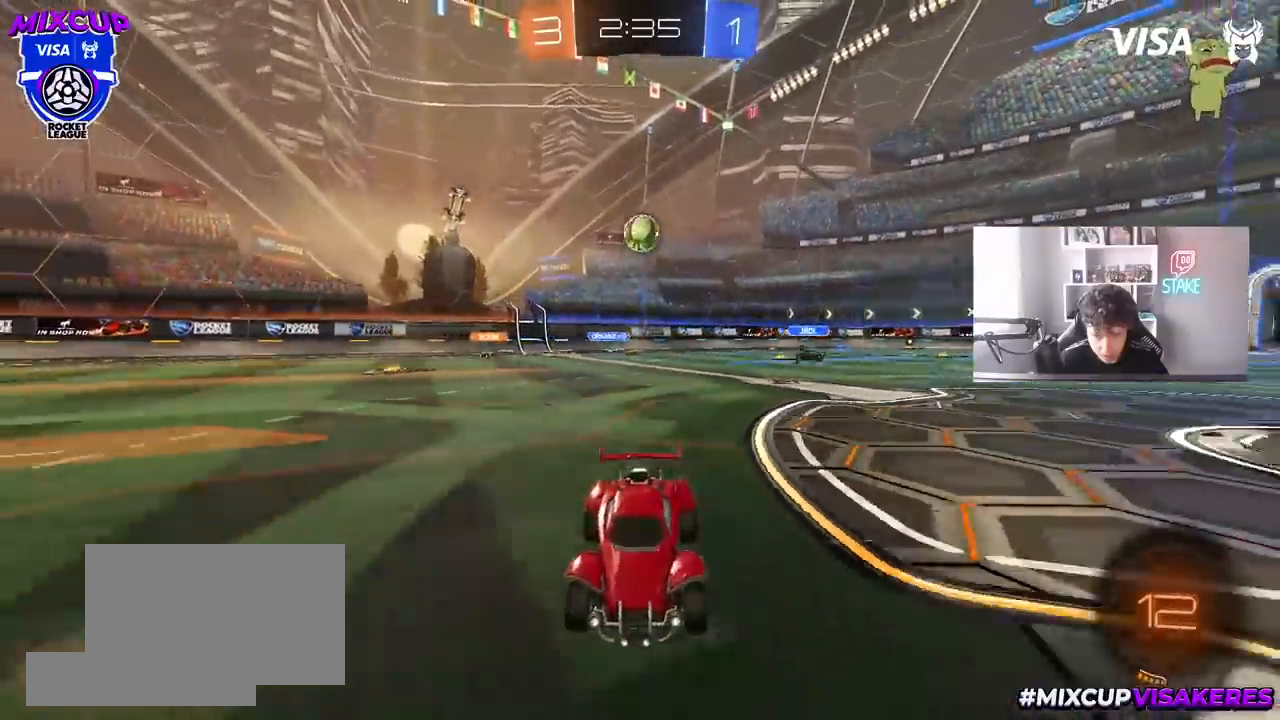
{"keys": ["w"], "mouse": [], "mouse_move": "still", "events": [[83, "space", "down"], [267, "d", "up"], [267, "space", "up"]]}
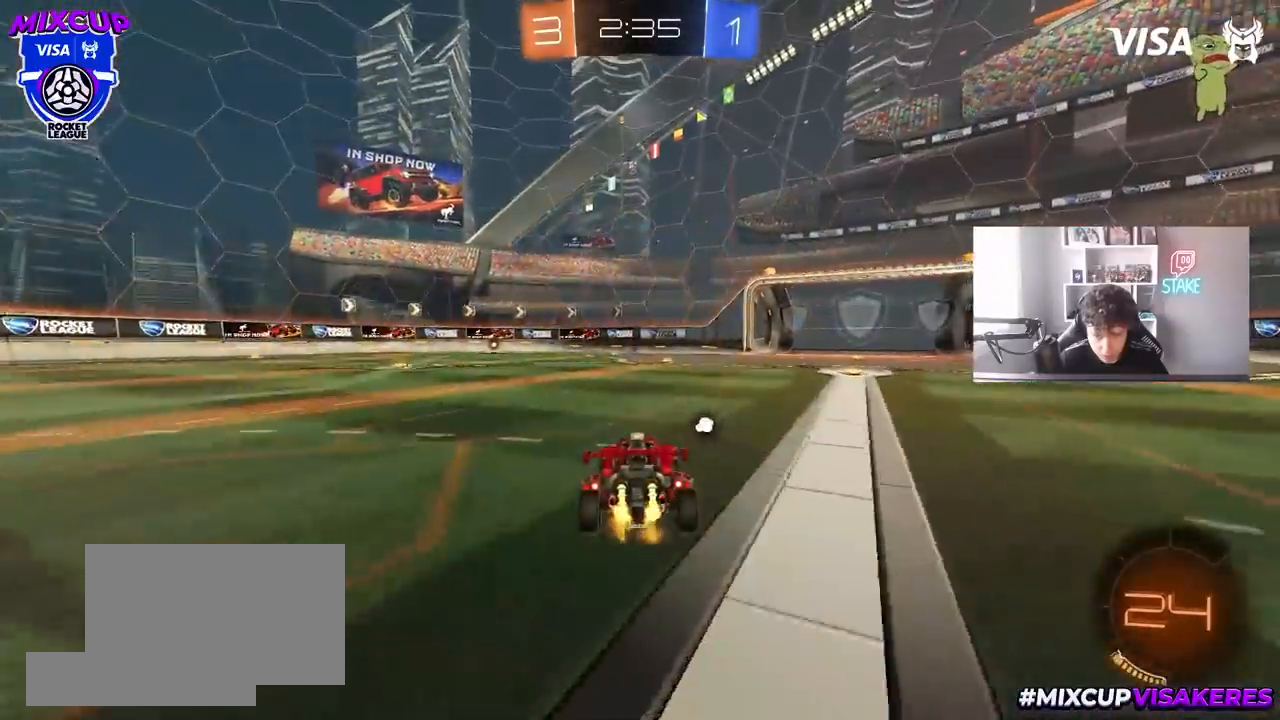
{"keys": ["w"], "mouse": [], "mouse_move": "still", "events": [[200, "space", "down"], [383, "space", "up"]]}
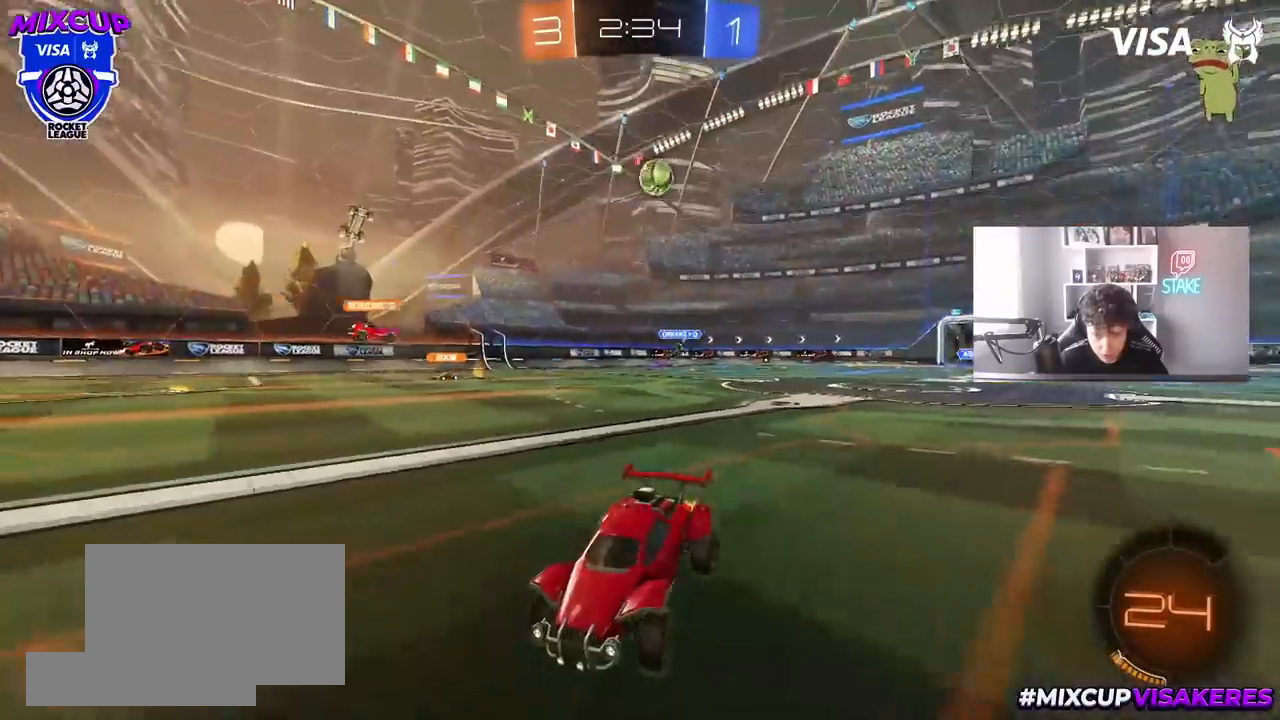
{"keys": ["w"], "mouse": [], "mouse_move": "still", "events": []}
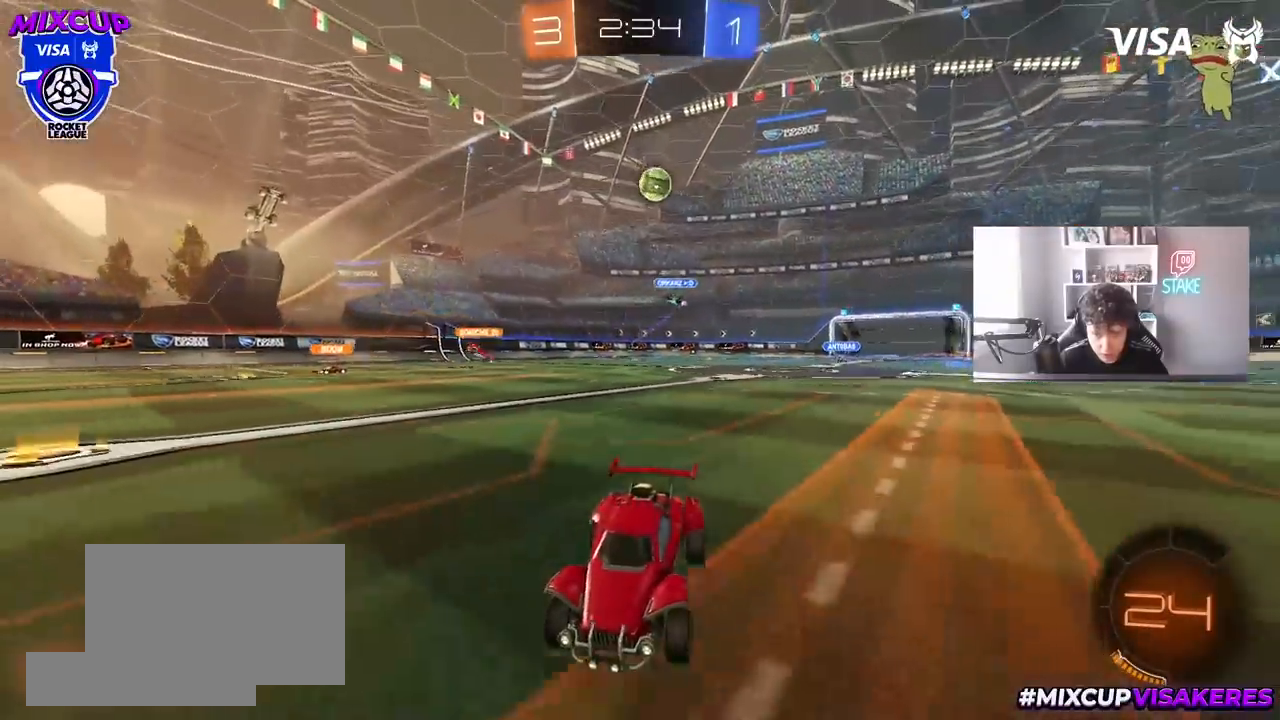
{"keys": ["w"], "mouse": [], "mouse_move": "still", "events": [[183, "a", "down"], [367, "a", "up"]]}
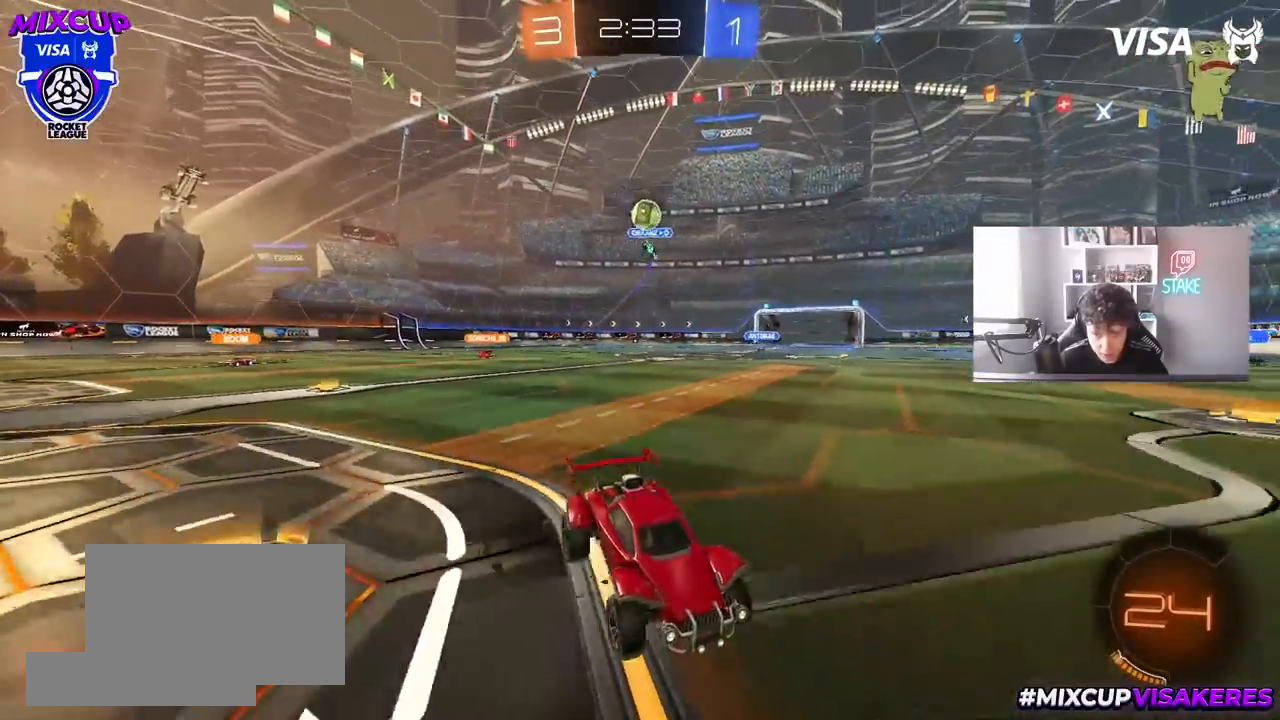
{"keys": ["space", "w"], "mouse": ["left"], "mouse_move": "down", "events": [[100, "d", "down"], [200, "a", "down"], [200, "d", "up"], [250, "mouse_left", "down"], [483, "a", "up"], [483, "space", "down"]]}
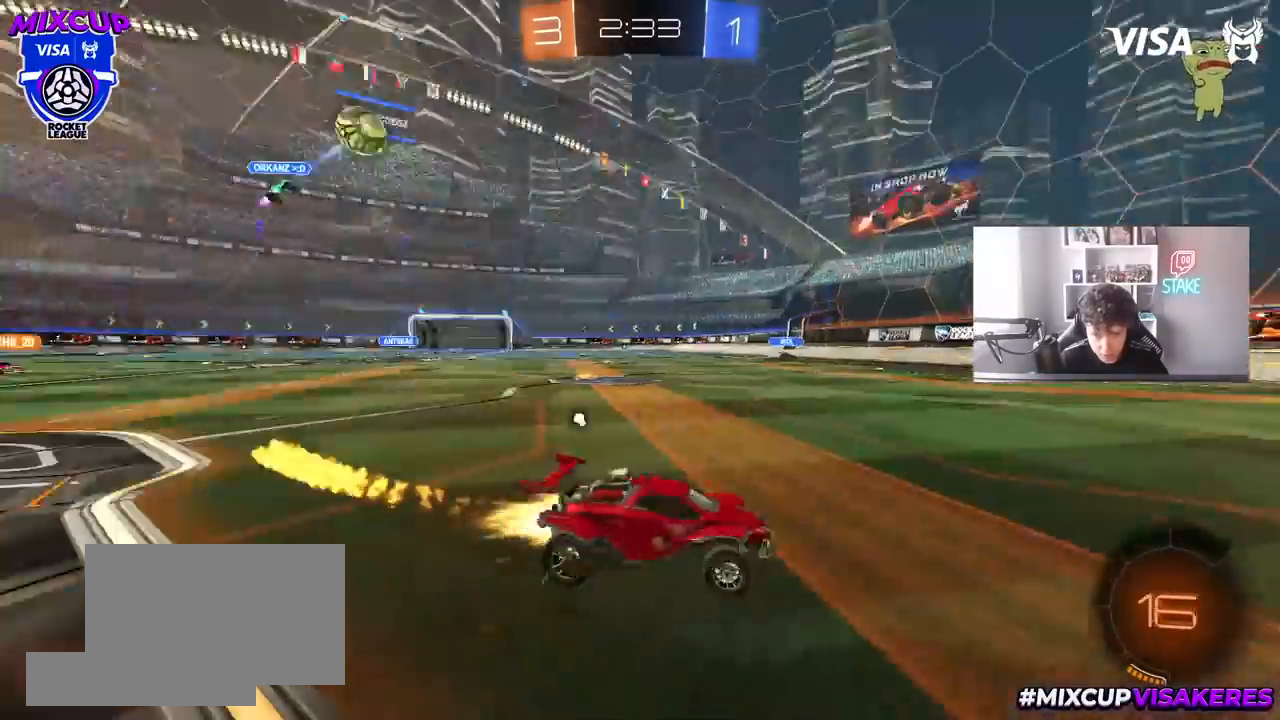
{"keys": ["w"], "mouse": ["left"], "mouse_move": "still", "events": [[117, "a", "down"], [117, "space", "up"], [167, "a", "up"], [250, "d", "down"], [300, "space", "down"], [450, "d", "up"], [450, "space", "up"]]}
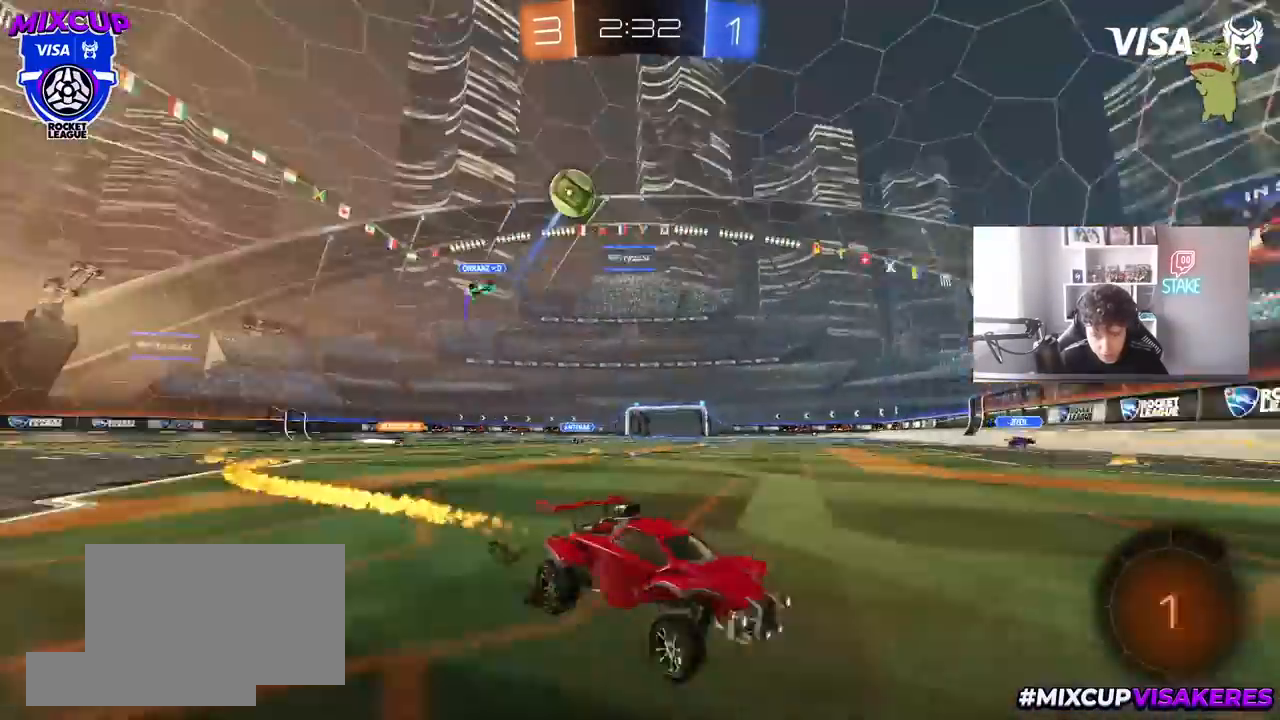
{"keys": ["a", "shift", "w"], "mouse": ["left"], "mouse_move": "still", "events": [[133, "d", "down"], [283, "d", "up"], [317, "a", "down"], [467, "shift", "down"]]}
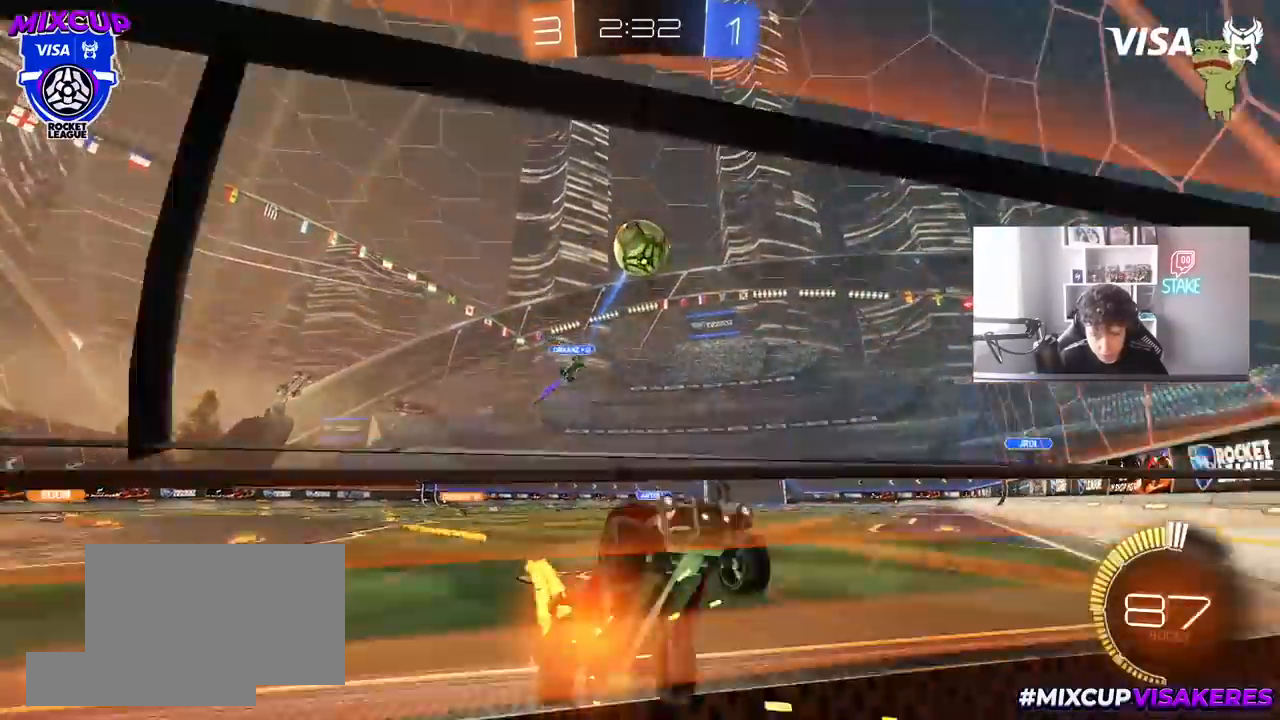
{"keys": ["a", "w"], "mouse": ["left"], "mouse_move": "still", "events": [[17, "mouse_left", "up"], [100, "shift", "up"], [250, "mouse_left", "down"], [283, "a", "up"], [283, "d", "down"], [283, "w", "up"], [333, "w", "down"], [383, "a", "down"], [433, "d", "up"]]}
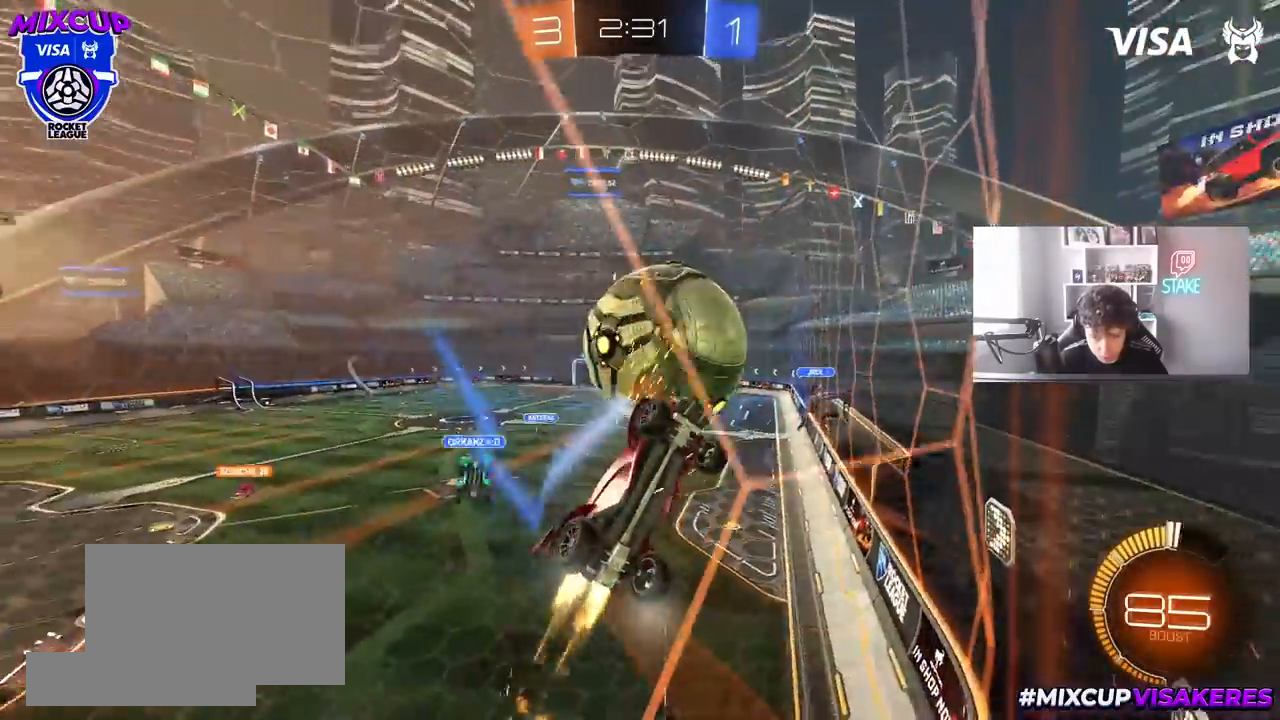
{"keys": ["w"], "mouse": ["left"], "mouse_move": "still", "events": [[300, "a", "up"]]}
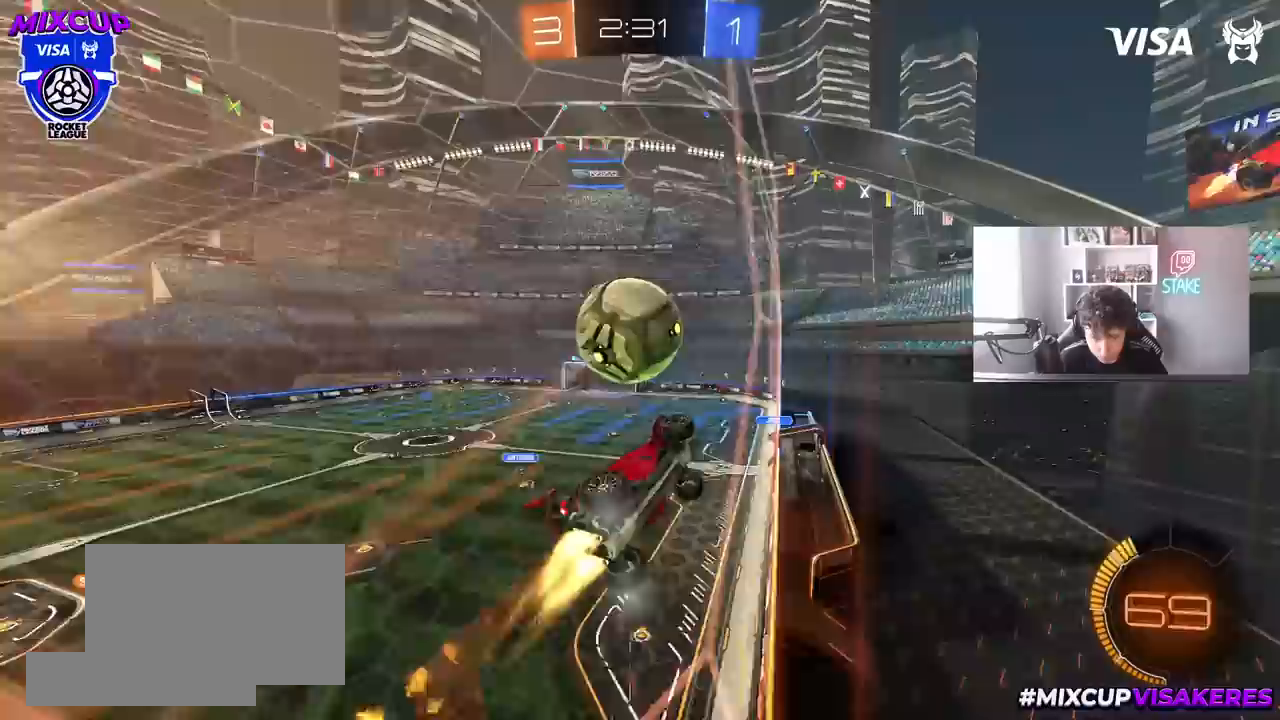
{"keys": ["d", "w"], "mouse": ["left", "right"], "mouse_move": "down-left", "events": [[133, "a", "down"], [133, "mouse_left", "up"], [233, "a", "up"], [467, "d", "down"], [467, "mouse_left", "down"], [467, "mouse_right", "down"]]}
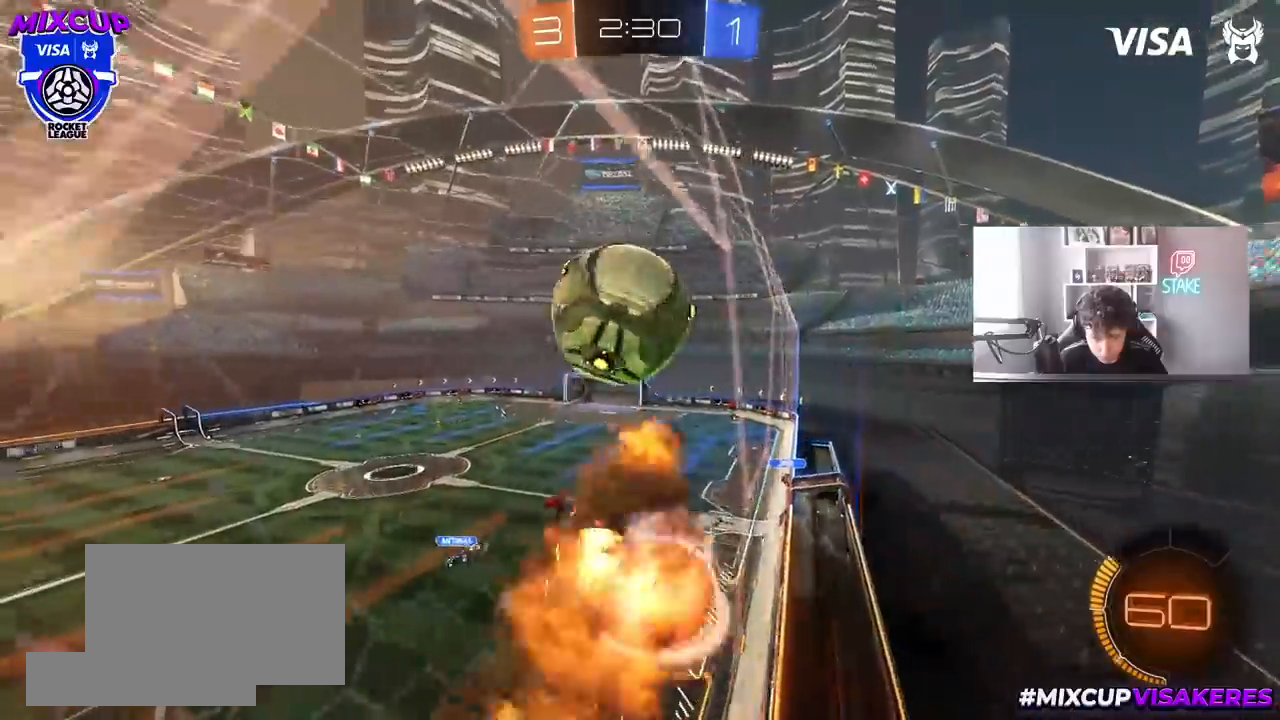
{"keys": ["a", "shift"], "mouse": ["left"], "mouse_move": "still", "events": [[50, "s", "down"], [50, "w", "up"], [100, "mouse_left", "up"], [150, "mouse_right", "up"], [200, "s", "up"], [233, "mouse_left", "down"], [283, "shift", "down"], [433, "a", "down"], [433, "s", "down"], [483, "d", "up"], [483, "s", "up"]]}
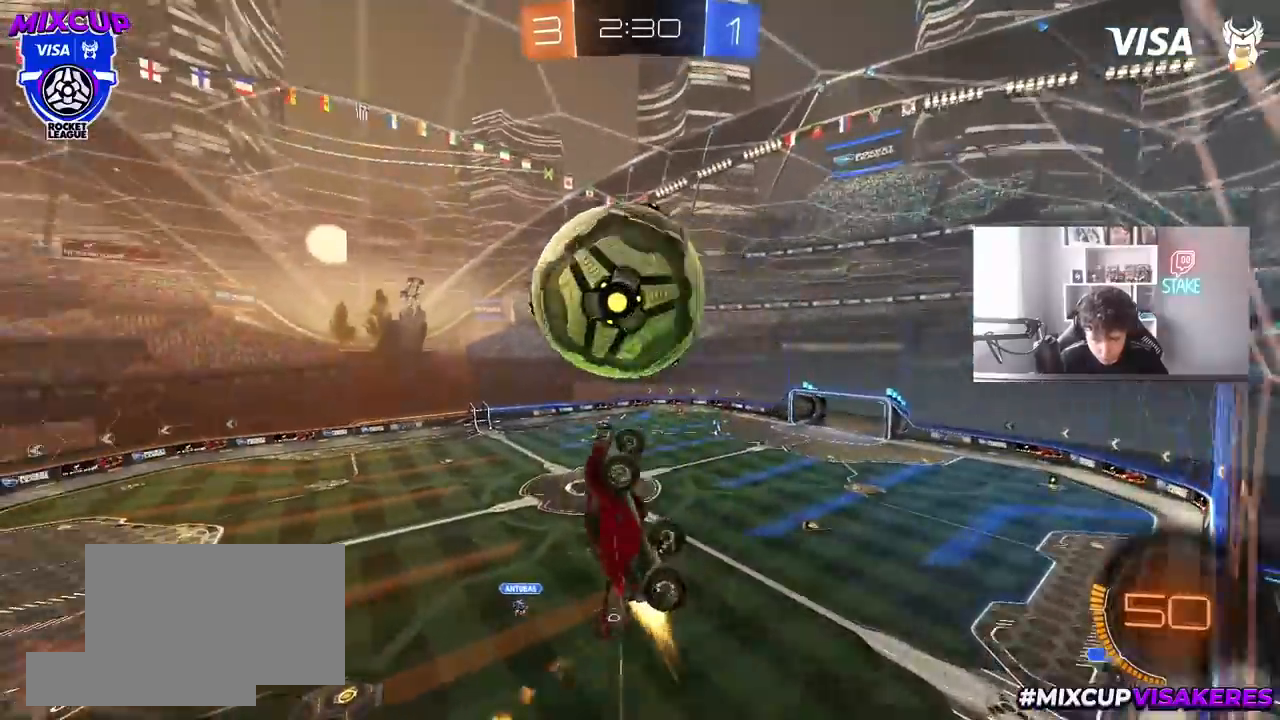
{"keys": ["a", "d", "s", "shift"], "mouse": [], "mouse_move": "still", "events": [[67, "mouse_left", "up"], [67, "s", "down"], [217, "d", "down"], [300, "d", "up"], [300, "mouse_left", "down"], [350, "s", "up"], [450, "s", "down"], [500, "d", "down"], [500, "mouse_left", "up"]]}
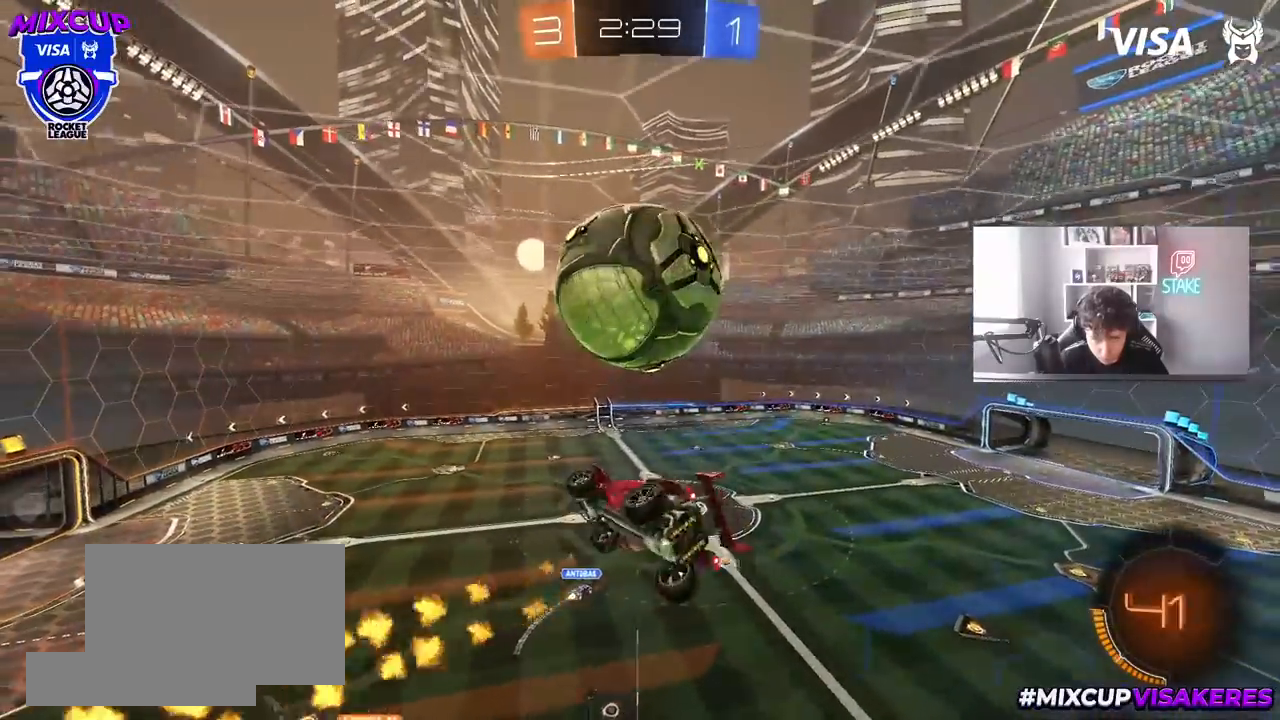
{"keys": ["a"], "mouse": ["left"], "mouse_move": "still", "events": [[83, "shift", "up"], [133, "a", "up"], [133, "d", "up"], [133, "s", "up"], [183, "a", "down"], [183, "mouse_left", "down"], [183, "shift", "down"], [317, "shift", "up"]]}
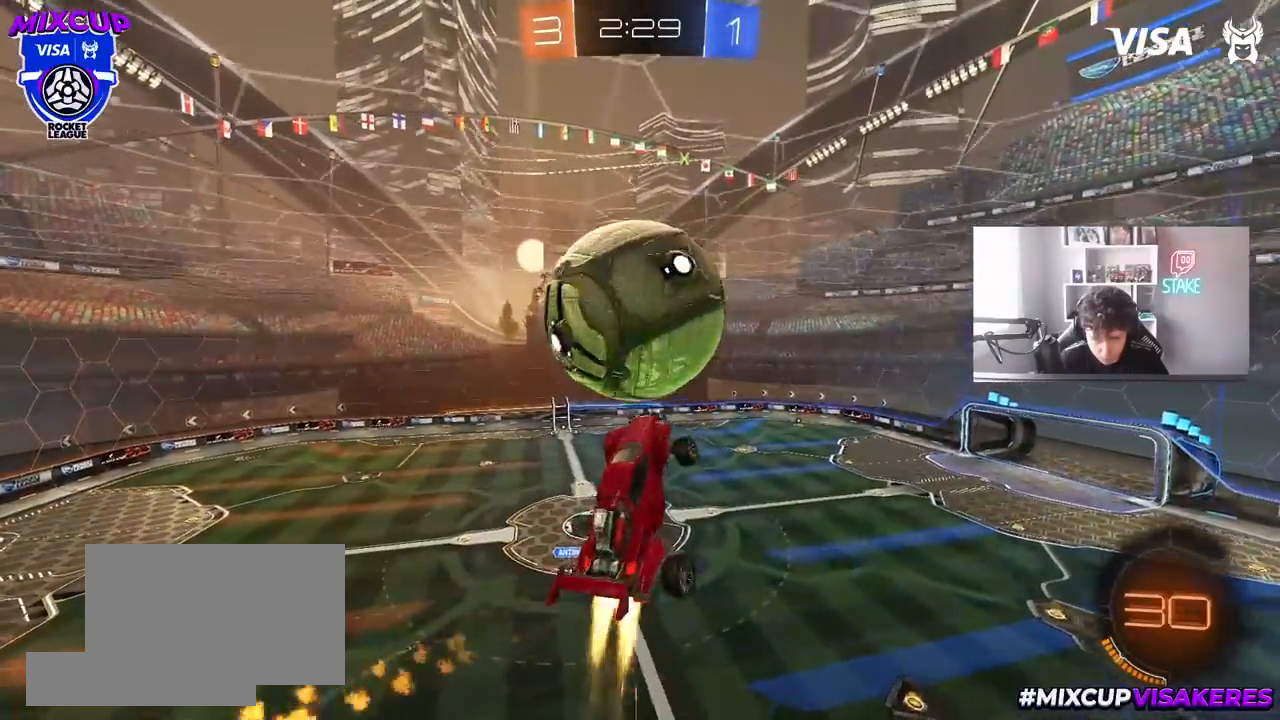
{"keys": ["d"], "mouse": ["left"], "mouse_move": "still", "events": [[50, "w", "down"], [100, "shift", "down"], [200, "mouse_left", "up"], [200, "w", "up"], [383, "a", "up"], [383, "d", "down"], [383, "mouse_left", "down"], [383, "shift", "up"]]}
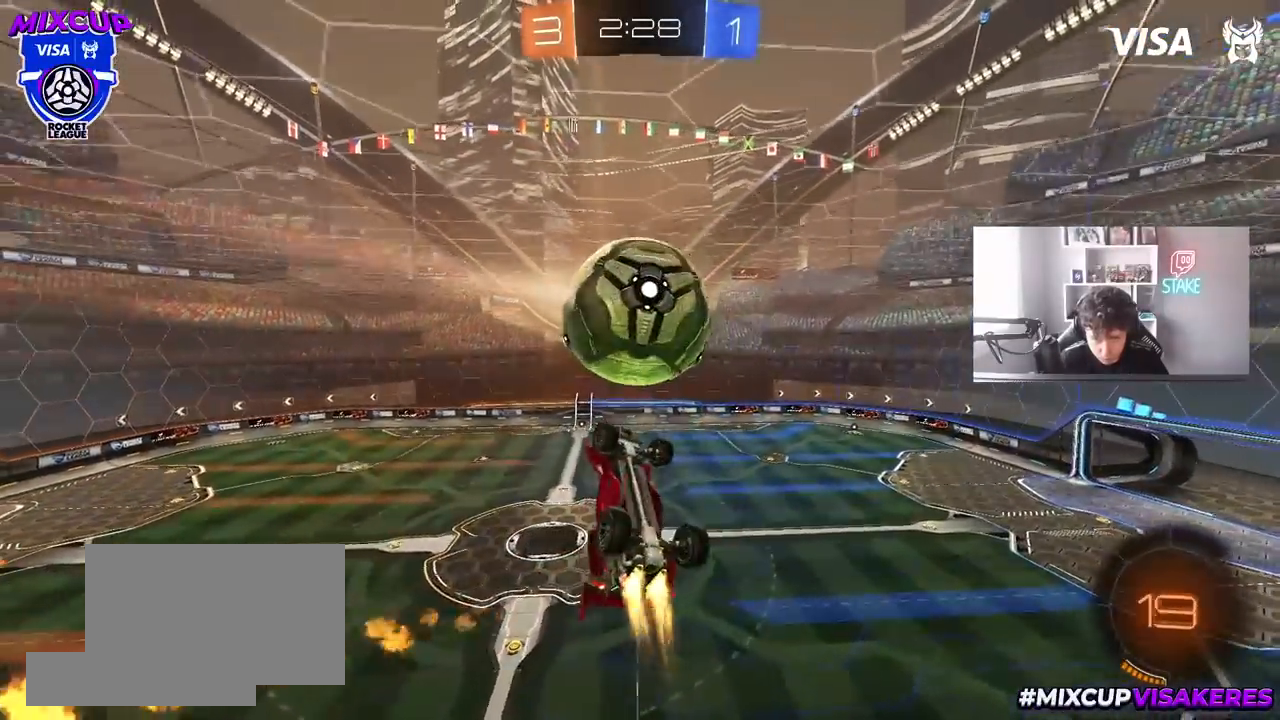
{"keys": ["d"], "mouse": ["left"], "mouse_move": "still", "events": [[67, "d", "up"], [117, "a", "down"], [167, "d", "down"], [217, "a", "up"], [267, "mouse_left", "up"], [450, "mouse_left", "down"]]}
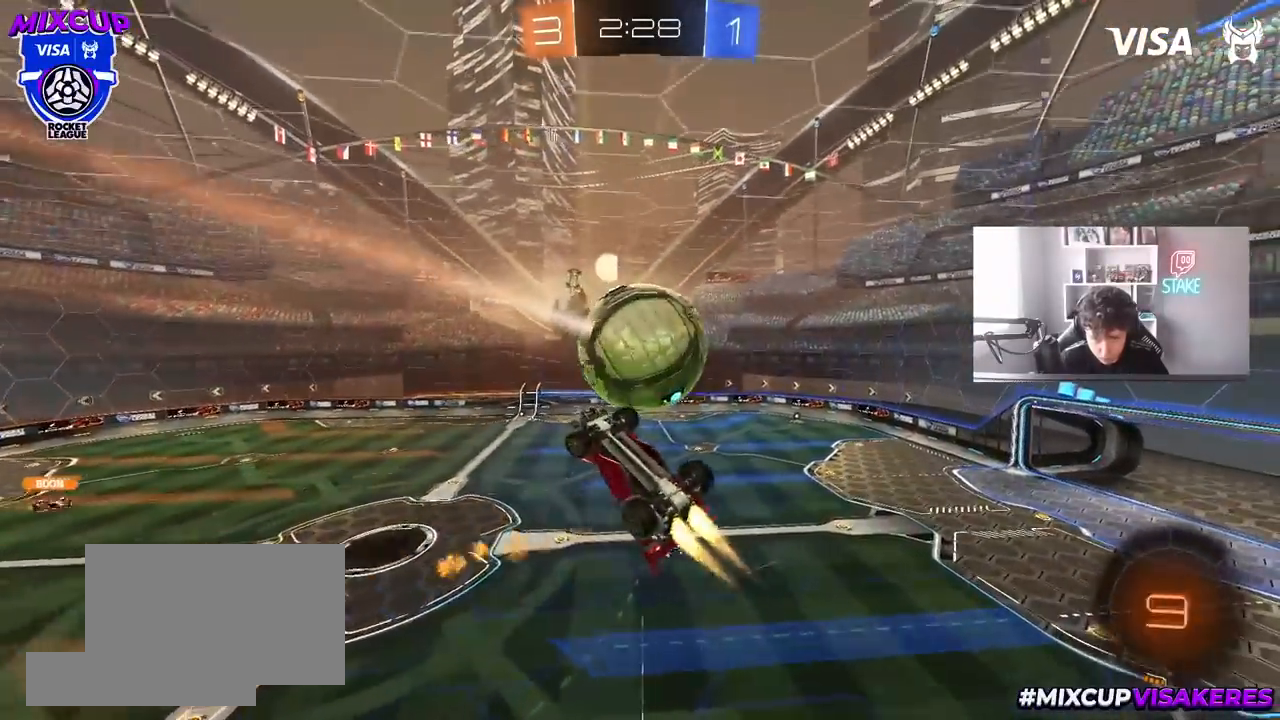
{"keys": ["d", "s"], "mouse": [], "mouse_move": "still", "events": [[183, "s", "down"], [233, "mouse_left", "up"]]}
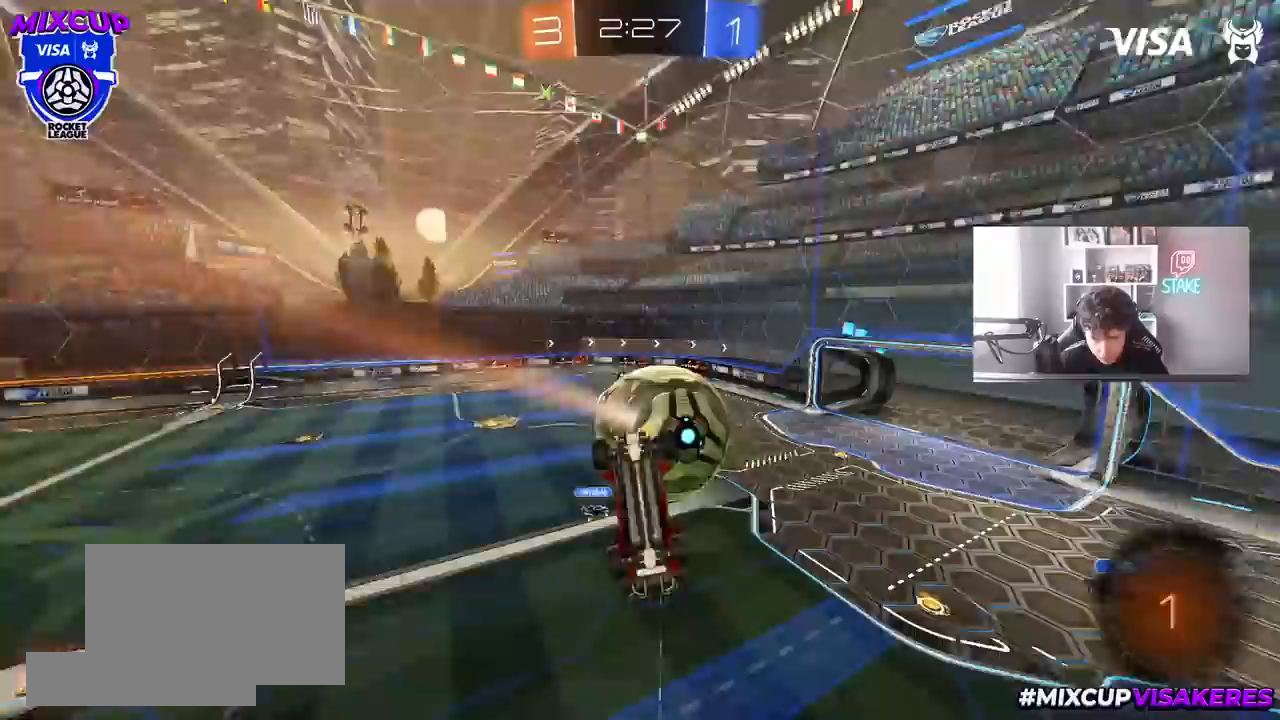
{"keys": ["d", "s", "shift"], "mouse": ["left"], "mouse_move": "still", "events": [[50, "a", "down"], [50, "d", "up"], [50, "mouse_left", "down"], [50, "shift", "down"], [100, "s", "up"], [333, "a", "up"], [333, "d", "down"], [483, "s", "down"]]}
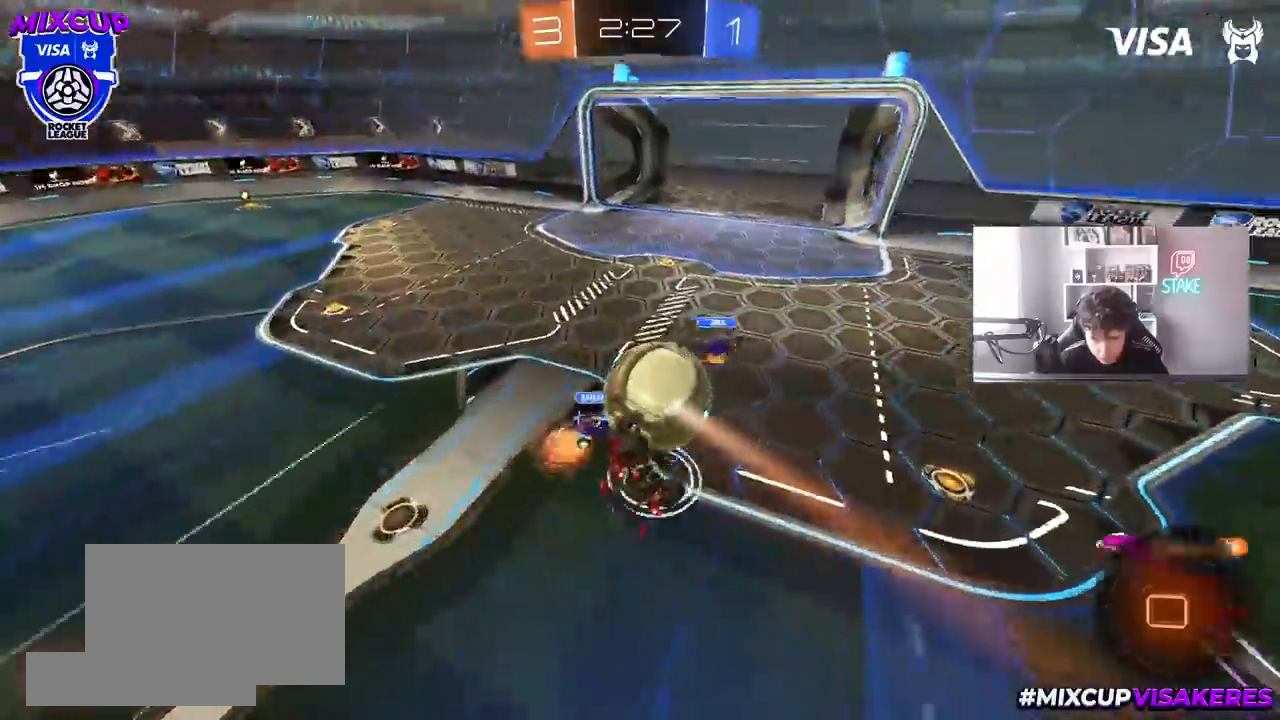
{"keys": ["a", "w"], "mouse": ["left"], "mouse_move": "still", "events": [[67, "mouse_left", "up"], [217, "s", "up"], [250, "shift", "up"], [350, "mouse_left", "down"], [350, "w", "down"], [483, "a", "down"], [483, "d", "up"]]}
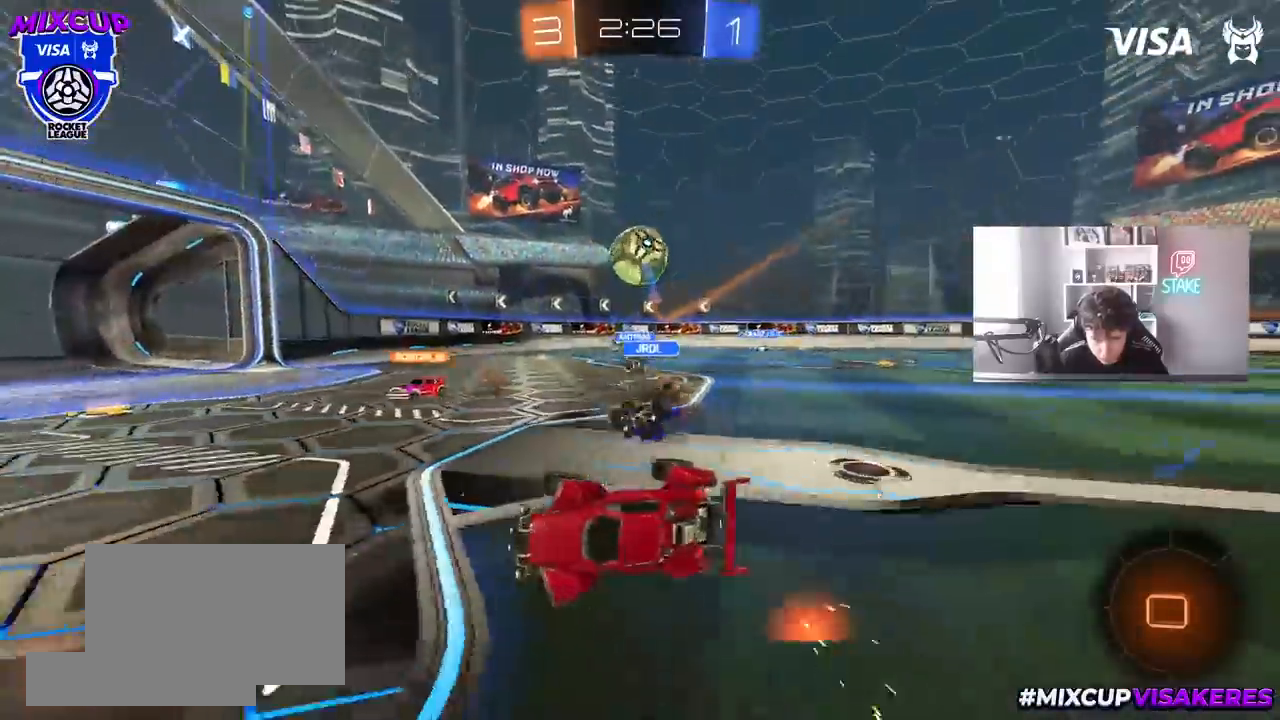
{"keys": ["d", "s", "shift"], "mouse": ["right"], "mouse_move": "still", "events": [[133, "mouse_left", "up"], [233, "w", "up"], [317, "a", "up"], [367, "d", "down"], [467, "s", "down"], [467, "shift", "down"], [500, "mouse_right", "down"]]}
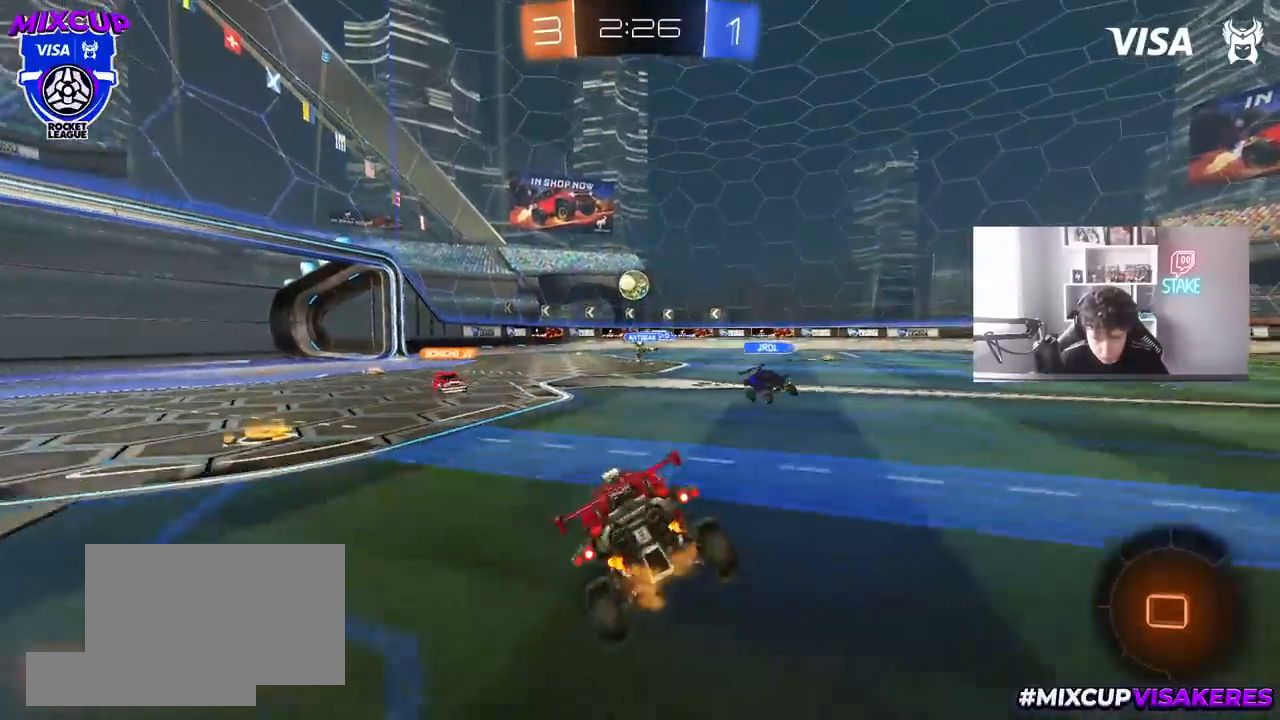
{"keys": ["d", "s", "shift"], "mouse": ["right"], "mouse_move": "still", "events": [[100, "mouse_right", "up"], [200, "mouse_right", "down"], [283, "mouse_right", "up"], [333, "mouse_right", "down"], [433, "mouse_right", "up"], [467, "mouse_right", "down"]]}
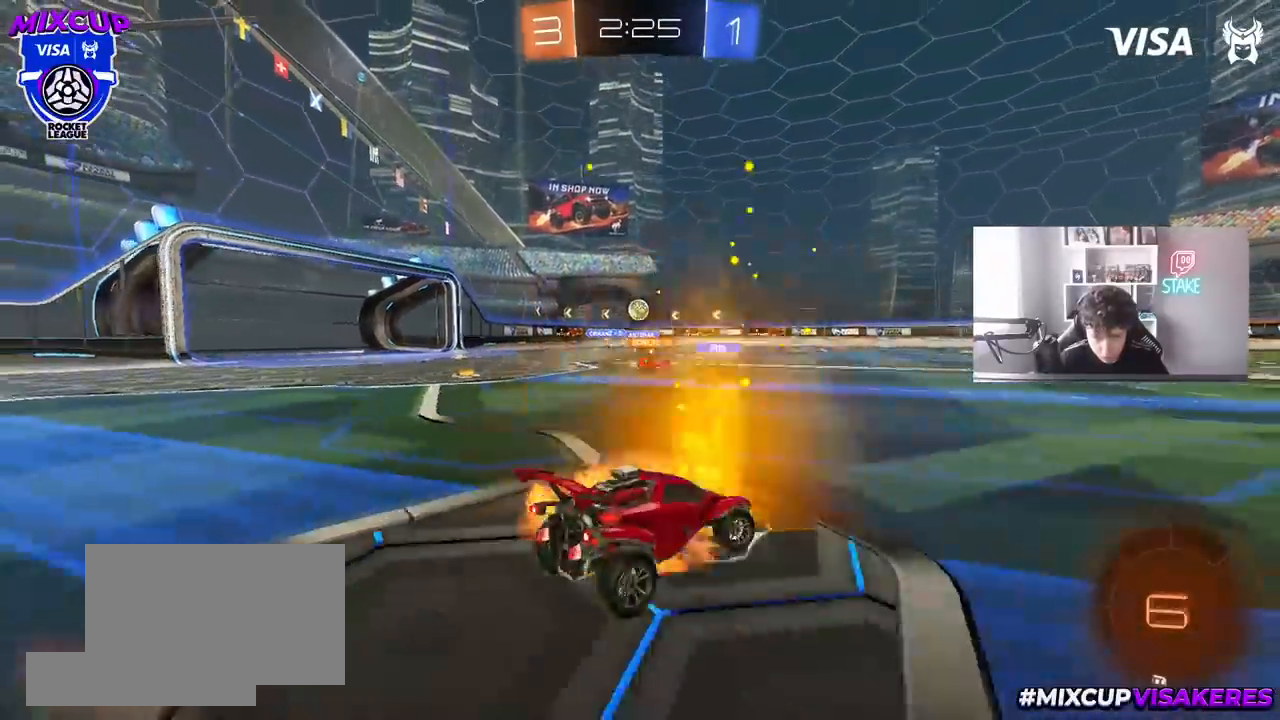
{"keys": ["d", "shift", "w"], "mouse": ["left"], "mouse_move": "still", "events": [[17, "space", "down"], [217, "space", "up"], [300, "mouse_right", "up"], [350, "s", "up"], [400, "mouse_left", "down"], [450, "w", "down"]]}
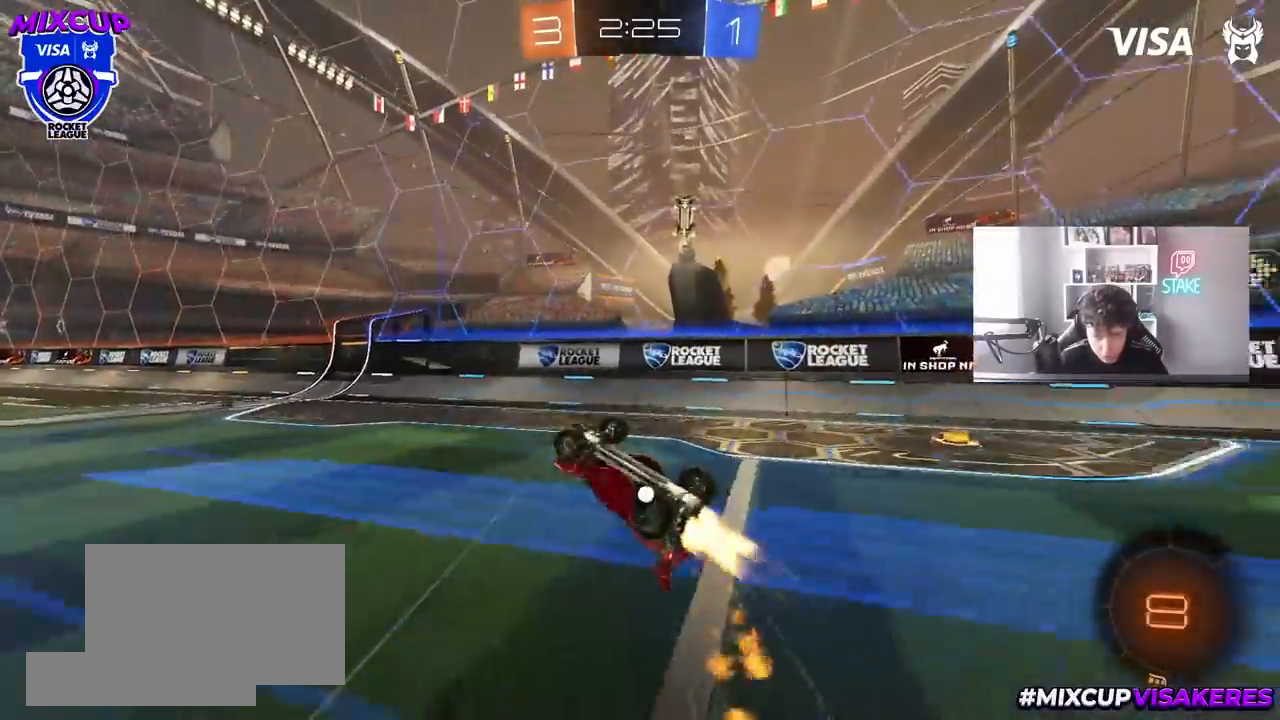
{"keys": ["a", "w"], "mouse": [], "mouse_move": "still", "events": [[217, "d", "up"], [217, "mouse_left", "up"], [267, "shift", "up"], [367, "space", "down"], [500, "a", "down"], [500, "space", "up"]]}
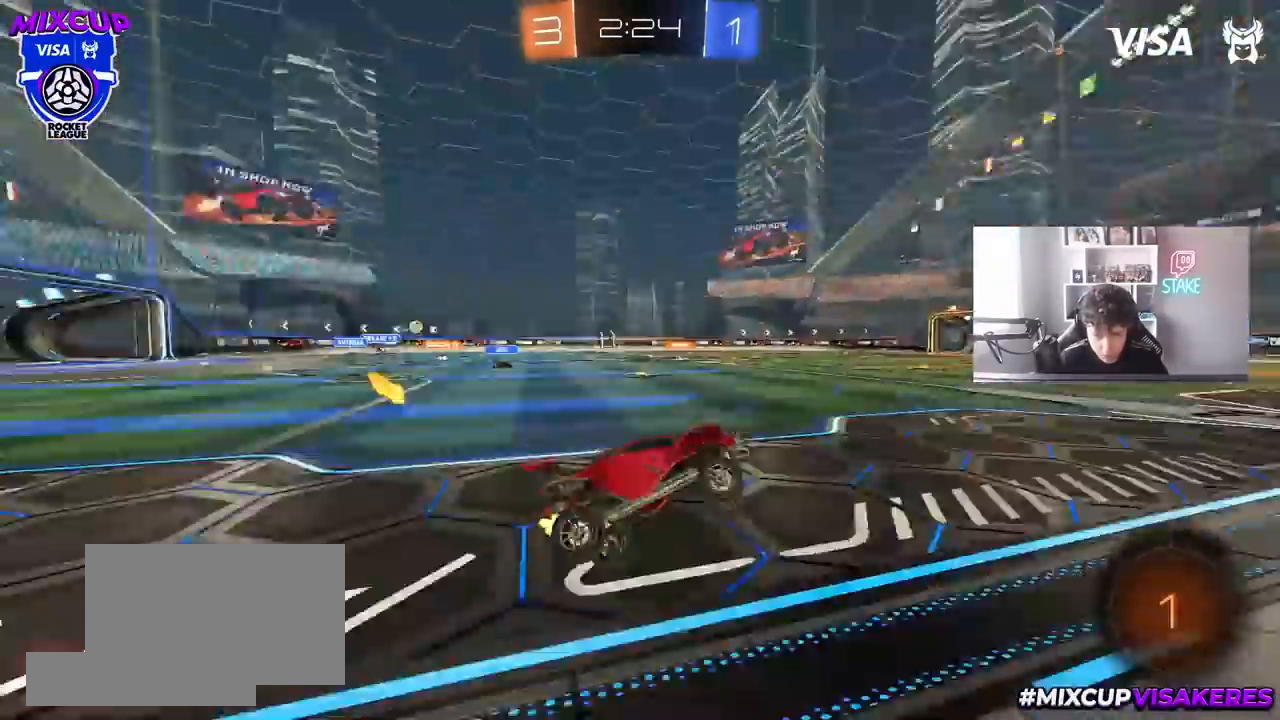
{"keys": ["d", "s", "shift"], "mouse": ["left", "right"], "mouse_move": "still", "events": [[383, "a", "up"], [383, "mouse_left", "down"], [383, "mouse_right", "down"], [383, "w", "up"], [433, "d", "down"], [483, "s", "down"], [483, "shift", "down"]]}
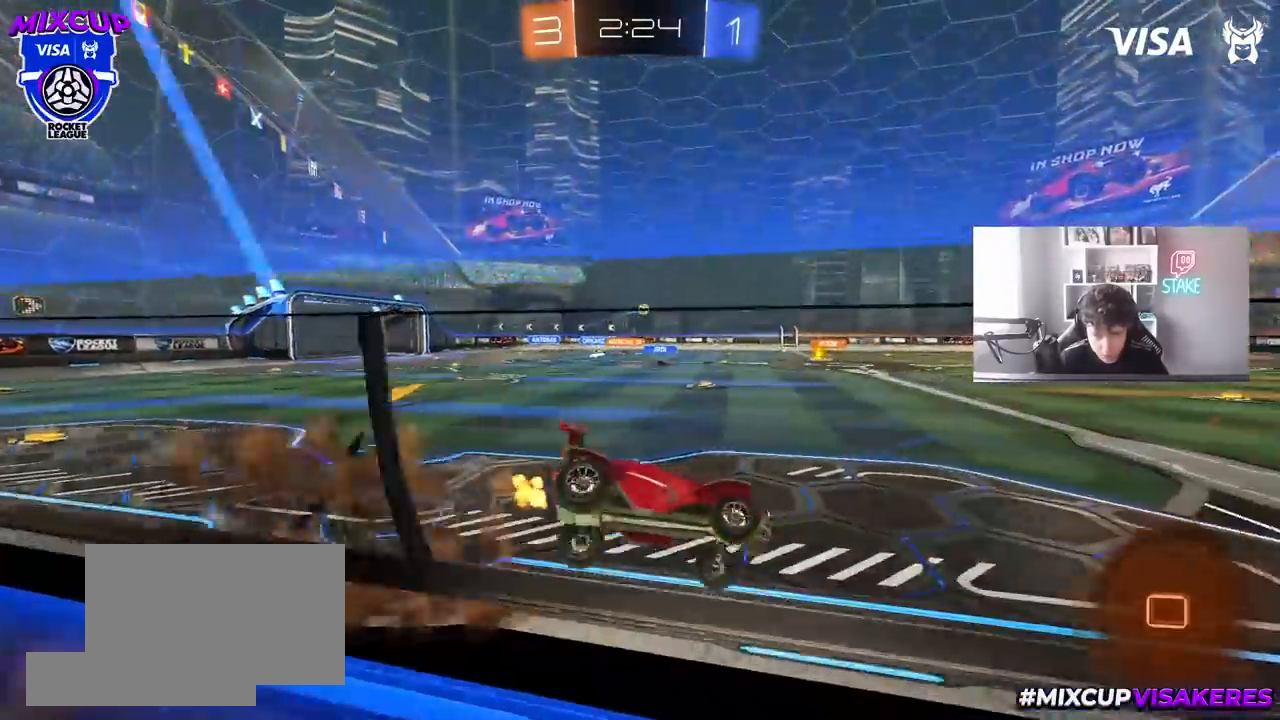
{"keys": [], "mouse": ["left"], "mouse_move": "up-right", "events": [[67, "mouse_right", "up"], [117, "shift", "up"], [167, "s", "up"], [217, "space", "down"], [300, "d", "up"], [350, "space", "up"]]}
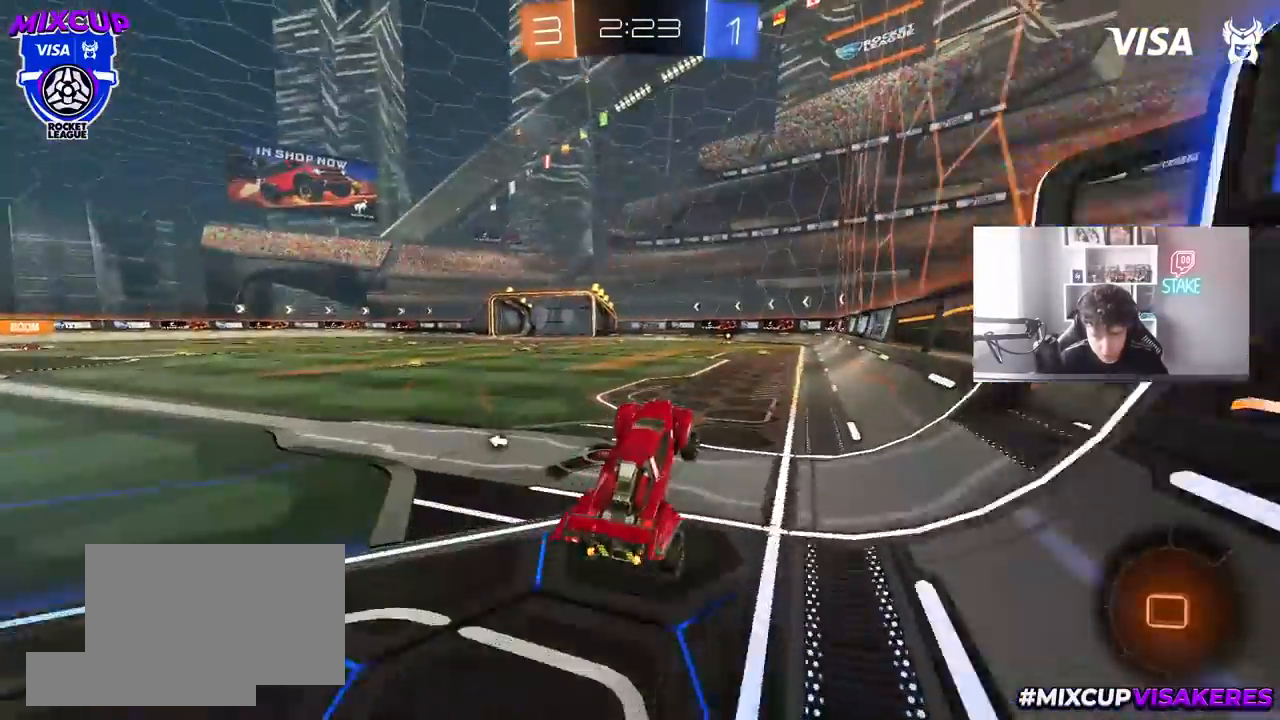
{"keys": ["d", "shift", "w"], "mouse": ["left"], "mouse_move": "still", "events": [[33, "w", "down"], [183, "mouse_right", "down"], [267, "mouse_right", "up"], [317, "a", "down"], [417, "mouse_right", "down"], [467, "a", "up"], [500, "d", "down"], [500, "mouse_right", "up"], [500, "shift", "down"]]}
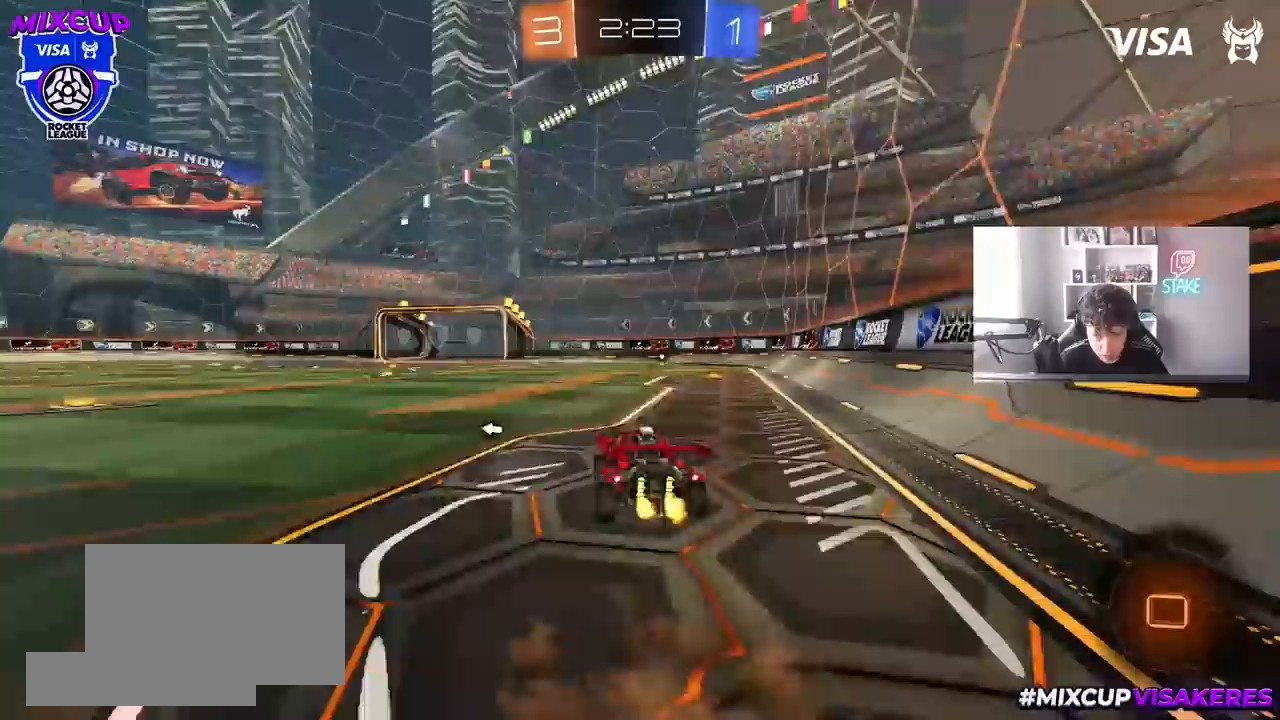
{"keys": ["d", "s", "shift"], "mouse": ["left"], "mouse_move": "up-right", "events": [[50, "mouse_right", "down"], [100, "s", "down"], [100, "w", "up"], [200, "mouse_right", "up"]]}